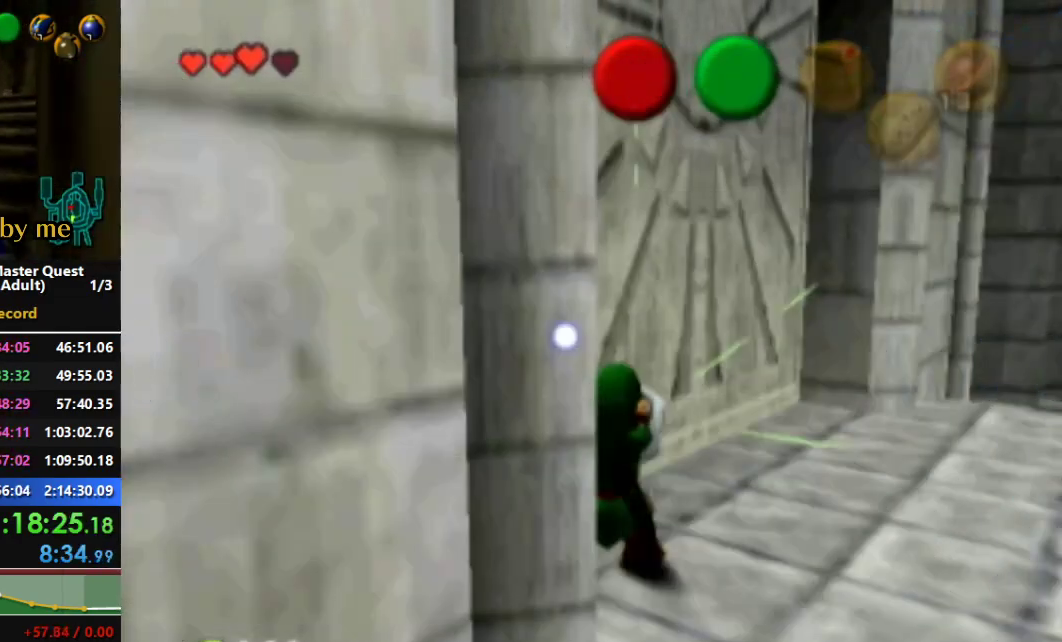
Gameplay with a controller (Nintendo layout); each line is a JSON object with the inputs held at the frame after it (dt_ms = milliseconds from this image to that frame). "events" lists button and stick changes between this image and that frame as [ms after this image, input, new state], when the widget could be followed in between. Not read: L3 R3 START.
{"dt_ms": 500, "buttons": ["A"], "left_stick": "center", "right_stick": "center", "events": [[167, "A", "down"], [233, "A", "up"], [300, "A", "down"], [367, "A", "up"], [433, "A", "down"]]}
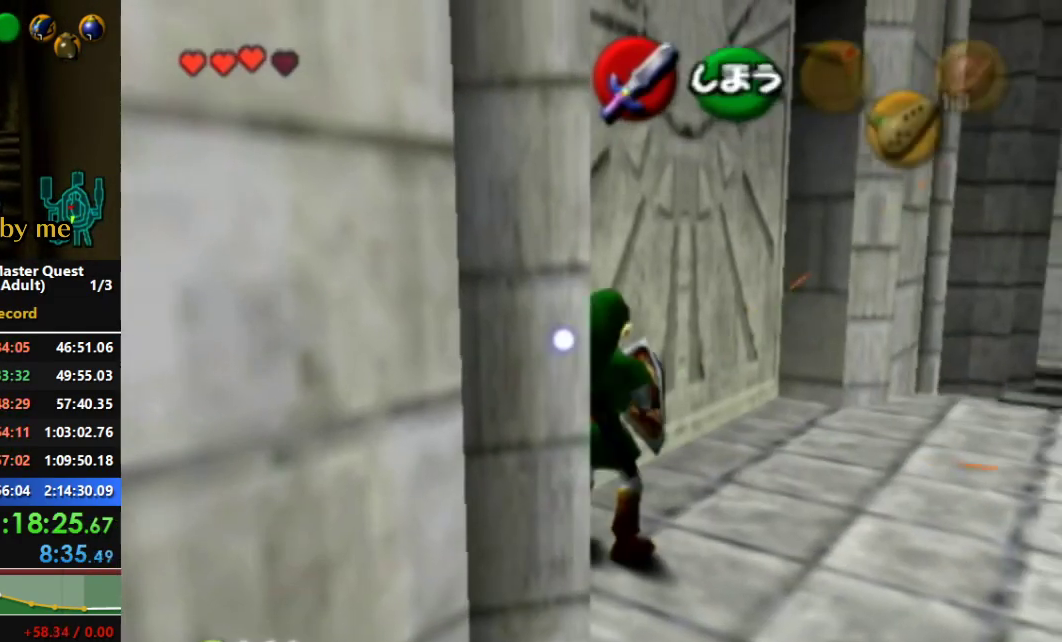
{"dt_ms": 500, "buttons": [], "left_stick": "left", "right_stick": "center"}
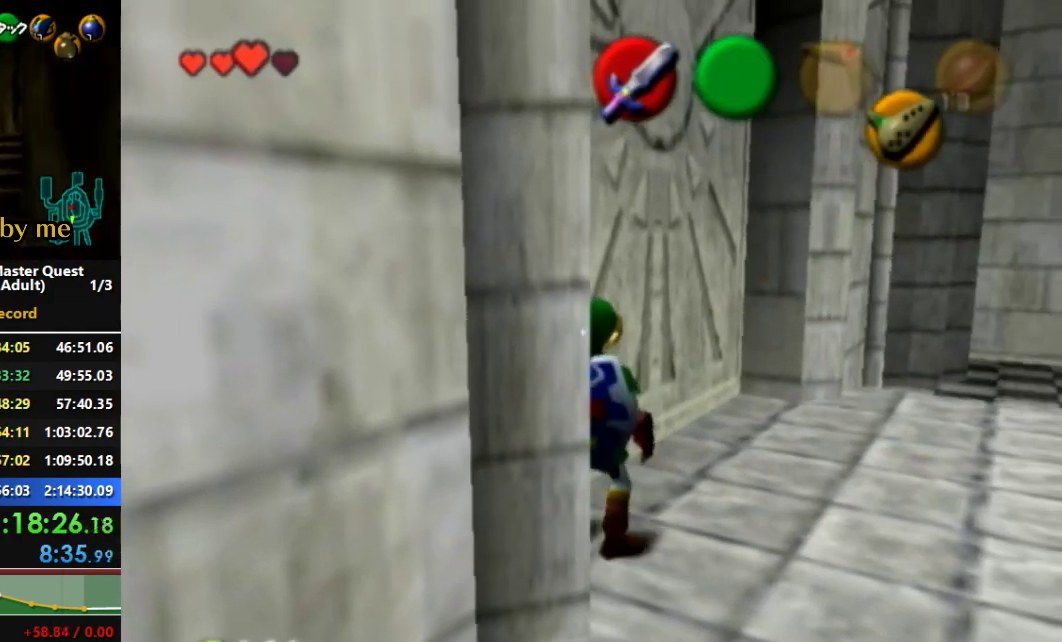
{"dt_ms": 500, "buttons": [], "left_stick": "up", "right_stick": "center", "events": [[100, "L1", "down"], [167, "left_stick", "center"], [400, "left_stick", "up-left"], [433, "L1", "up"], [500, "left_stick", "up"]]}
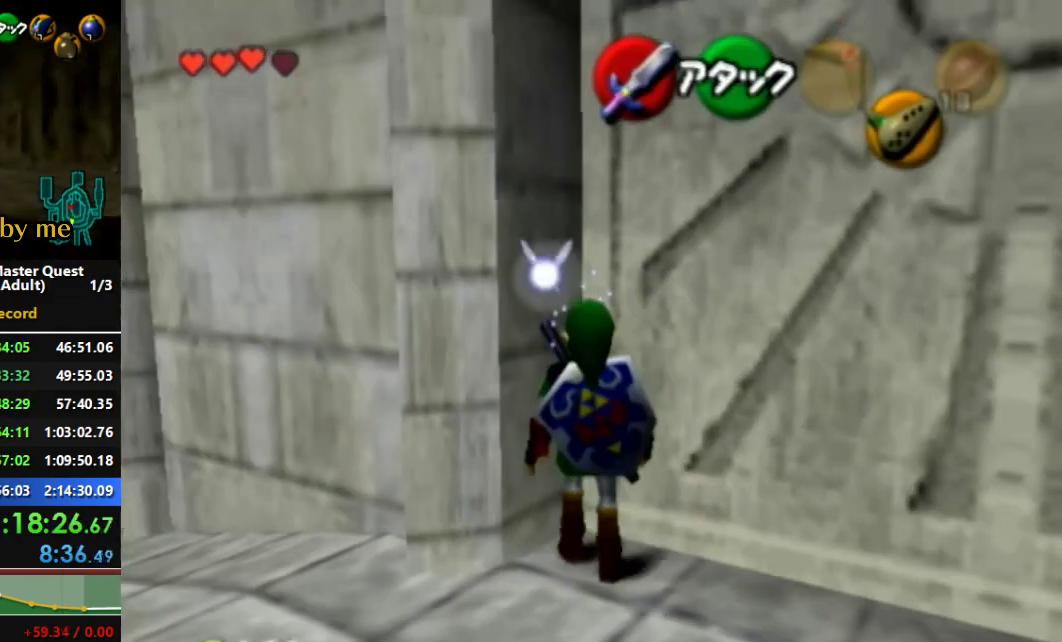
{"dt_ms": 500, "buttons": ["A", "L1"], "left_stick": "down", "right_stick": "center", "events": [[133, "left_stick", "up-right"], [200, "L1", "down"], [333, "left_stick", "center"], [500, "A", "down"], [500, "left_stick", "down"]]}
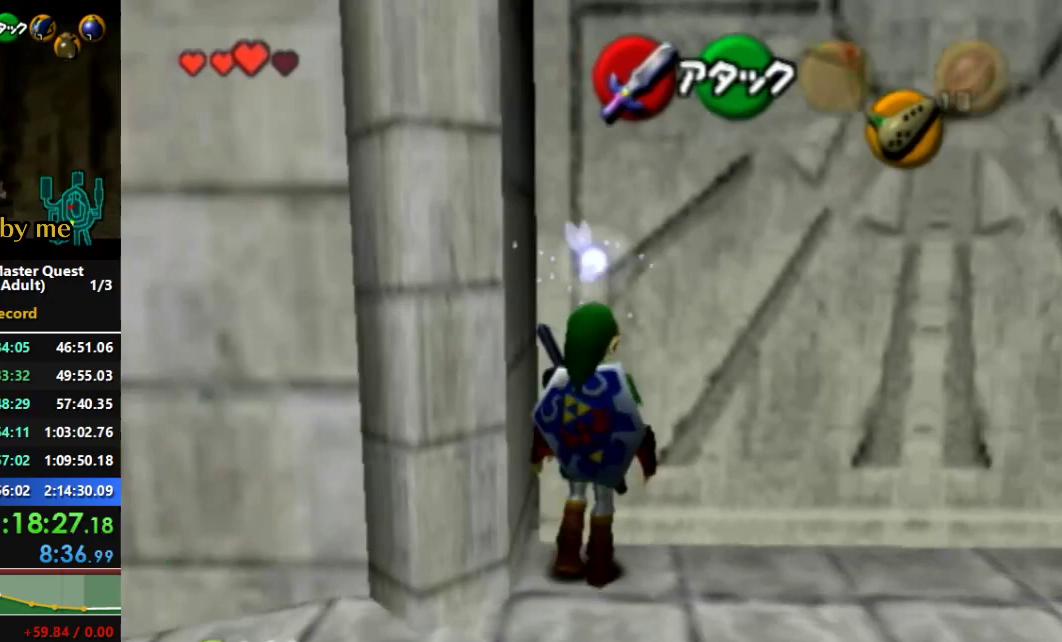
{"dt_ms": 500, "buttons": ["L1"], "left_stick": "center", "right_stick": "center", "events": [[133, "A", "up"], [167, "left_stick", "center"]]}
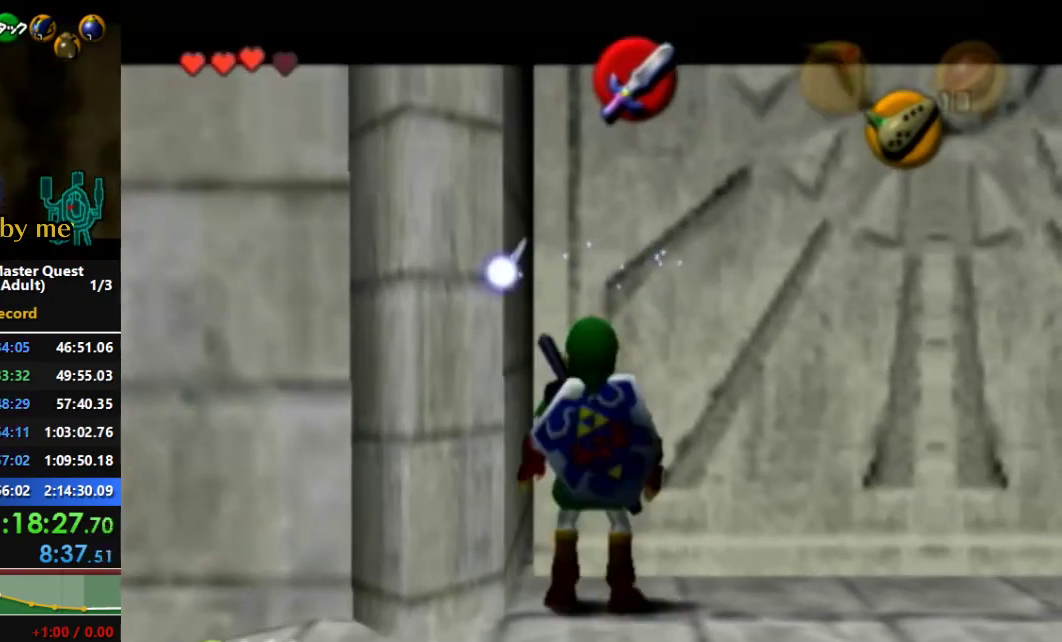
{"dt_ms": 1000, "buttons": ["L1"], "left_stick": "center", "right_stick": "center"}
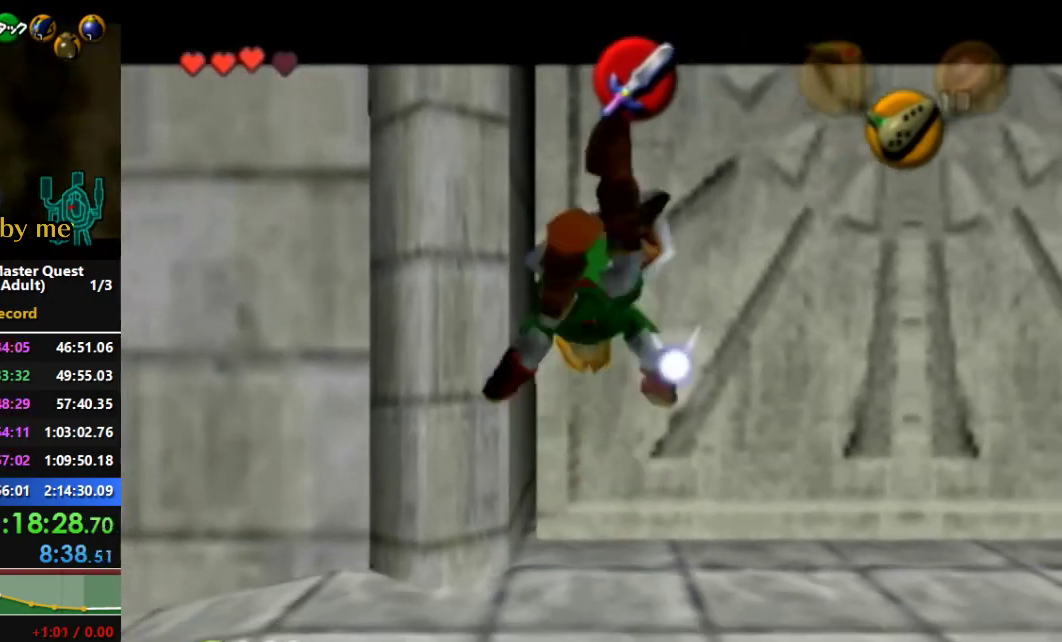
{"dt_ms": 500, "buttons": ["L1"], "left_stick": "center", "right_stick": "center", "events": [[133, "A", "down"], [300, "L1", "up"], [333, "A", "up"], [433, "L1", "down"]]}
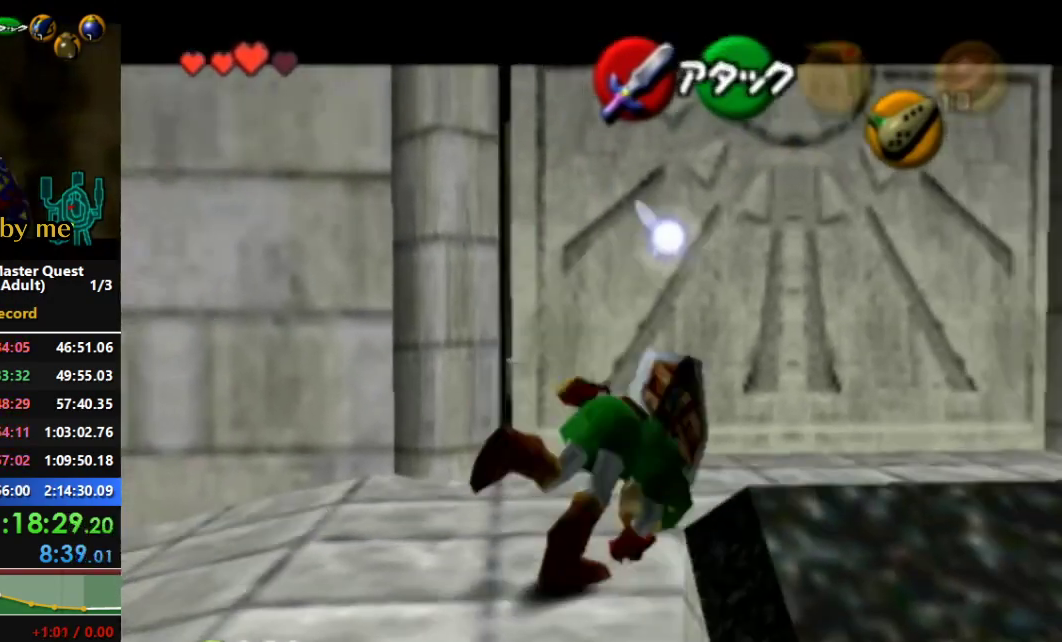
{"dt_ms": 500, "buttons": ["A", "L1"], "left_stick": "left", "right_stick": "center"}
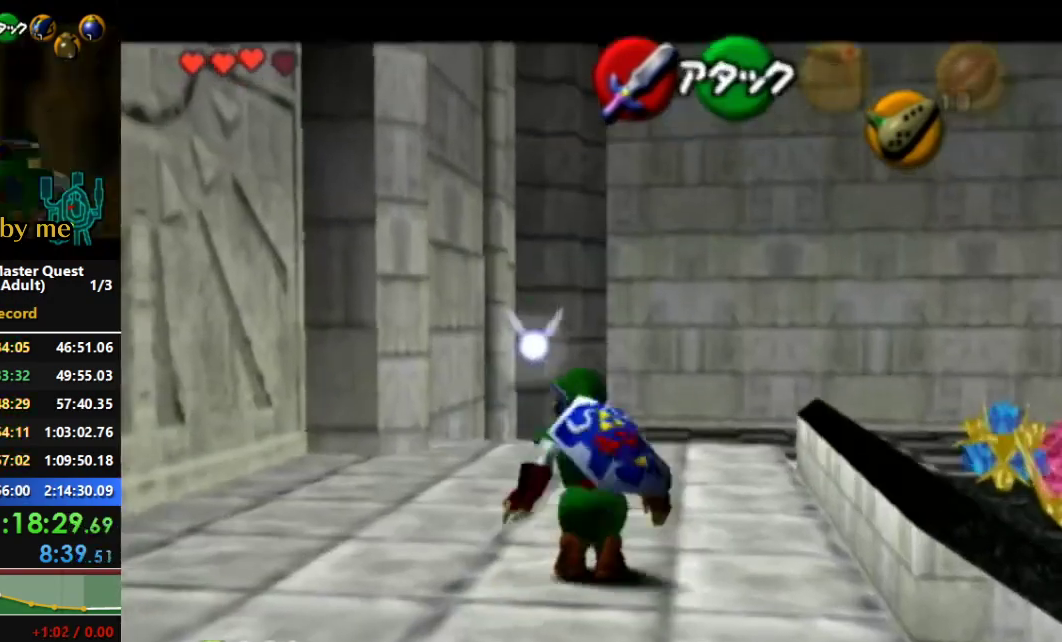
{"dt_ms": 500, "buttons": ["L1"], "left_stick": "down", "right_stick": "center", "events": [[33, "A", "up"], [233, "A", "down"], [433, "A", "up"], [500, "left_stick", "down"]]}
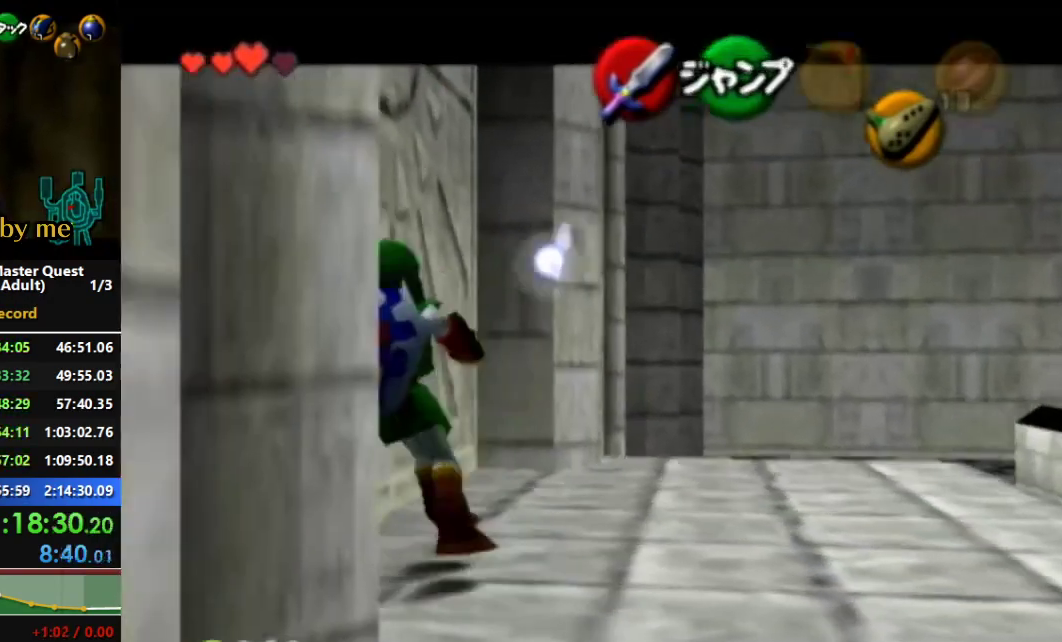
{"dt_ms": 500, "buttons": ["L1"], "left_stick": "center", "right_stick": "center", "events": [[133, "A", "down"], [333, "A", "up"], [433, "left_stick", "center"]]}
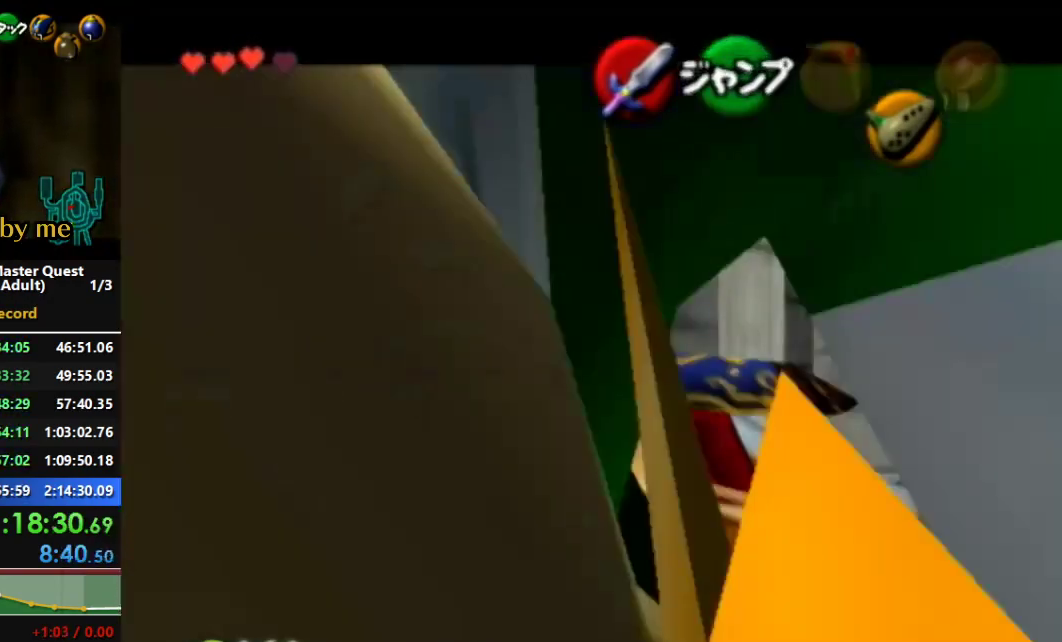
{"dt_ms": 500, "buttons": ["A", "L1"], "left_stick": "left", "right_stick": "center", "events": [[300, "left_stick", "left"], [333, "A", "down"]]}
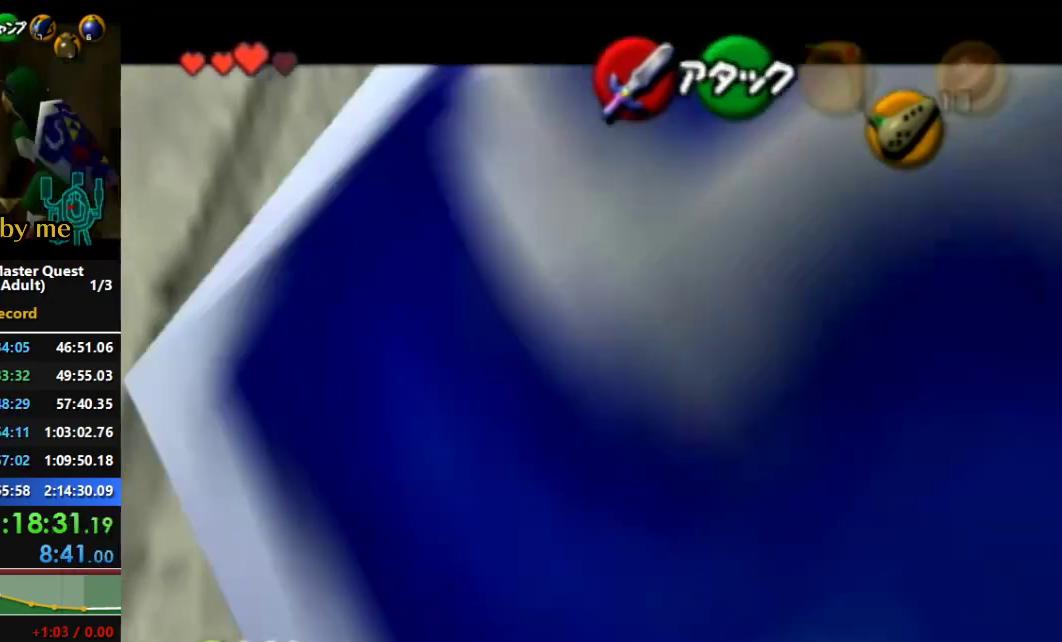
{"dt_ms": 500, "buttons": ["R1"], "left_stick": "center", "right_stick": "center", "events": [[67, "A", "up"], [100, "left_stick", "center"], [267, "L1", "up"], [300, "B", "down"], [333, "R1", "down"], [433, "B", "up"]]}